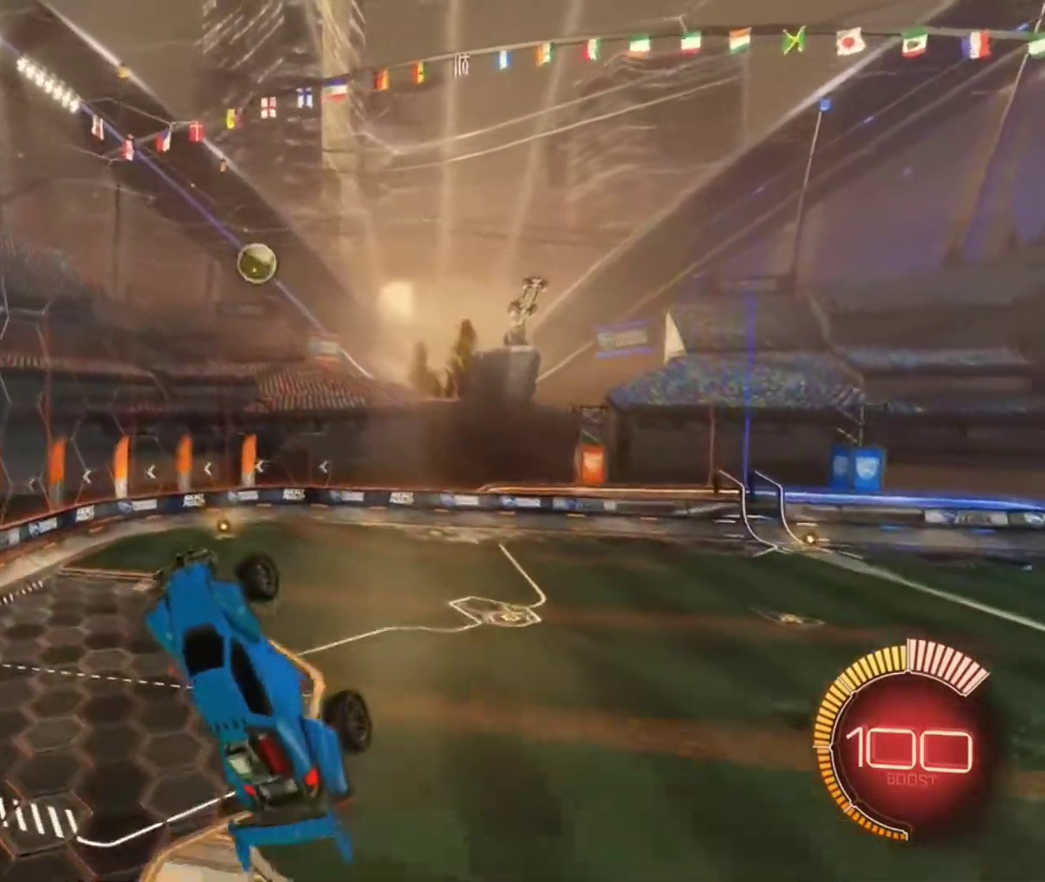
Gameplay with a controller (Xbox layout); each line is a JSON object with the inputs held at the frame after it (dt_ms = milliseconds from this image to that frame). "events" lists button and stick changes between this image and that frame as [ms after this image, input, new state], when the widget could be followed in between.
{"dt_ms": 801, "buttons": ["L1", "R2"], "left_stick": "down-right", "right_stick": "center", "events": [[434, "B", "down"], [500, "B", "up"], [567, "L1", "down"], [567, "left_stick", "down-right"]]}
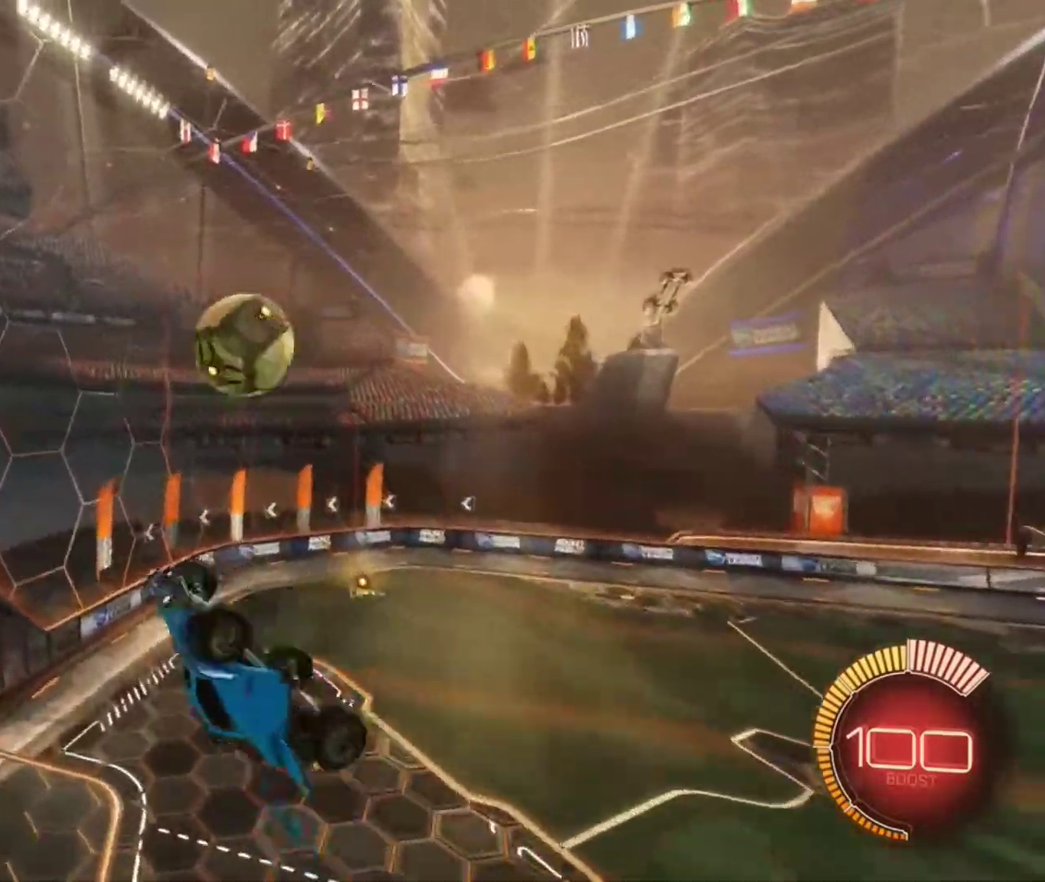
{"dt_ms": 300, "buttons": ["B", "L1", "R2"], "left_stick": "down-right", "right_stick": "center", "events": [[33, "B", "down"]]}
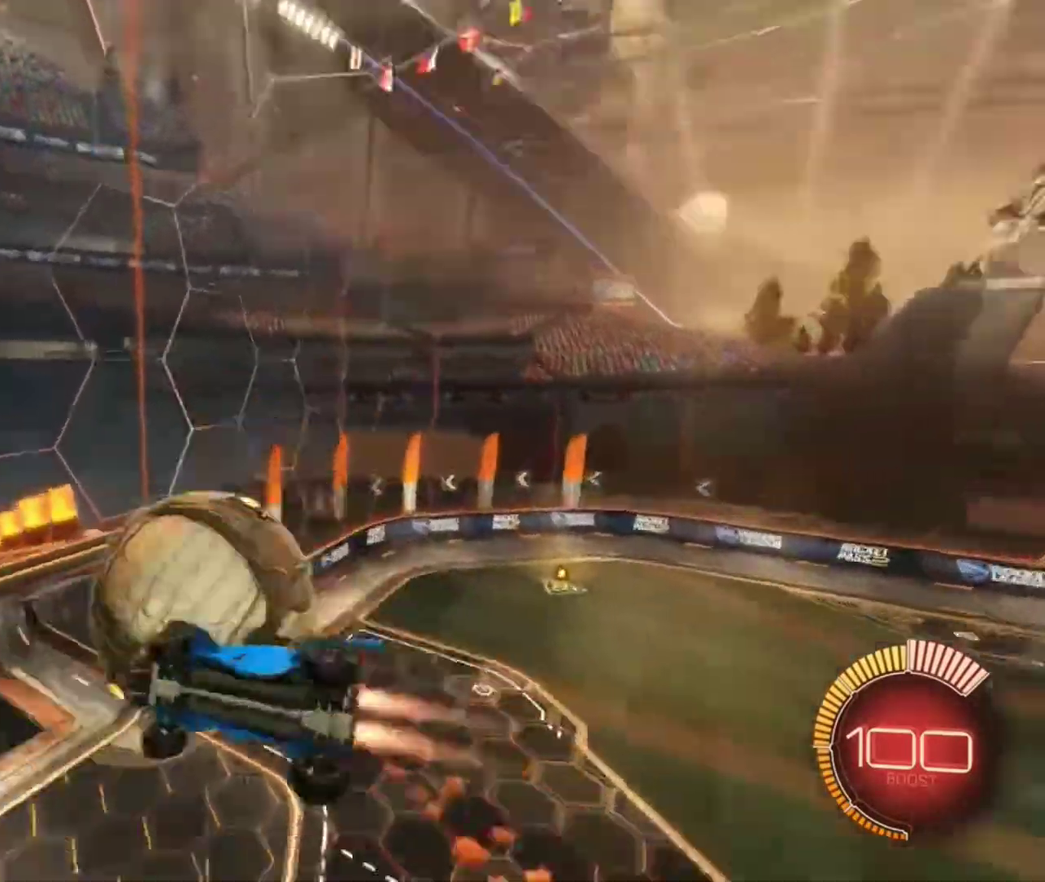
{"dt_ms": 600, "buttons": ["R2"], "left_stick": "center", "right_stick": "center", "events": [[133, "L1", "up"], [200, "left_stick", "center"], [300, "B", "up"]]}
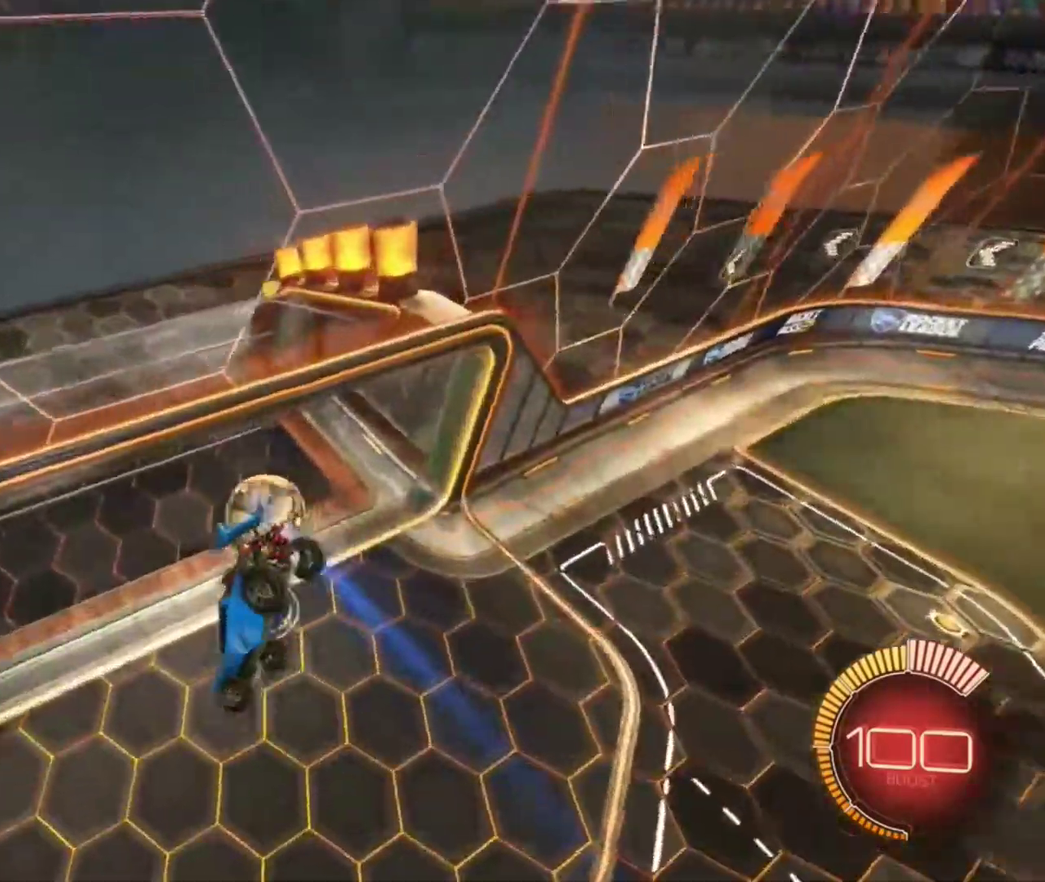
{"dt_ms": 401, "buttons": ["R1", "R2"], "left_stick": "right", "right_stick": "center", "events": [[67, "R1", "down"], [101, "left_stick", "right"]]}
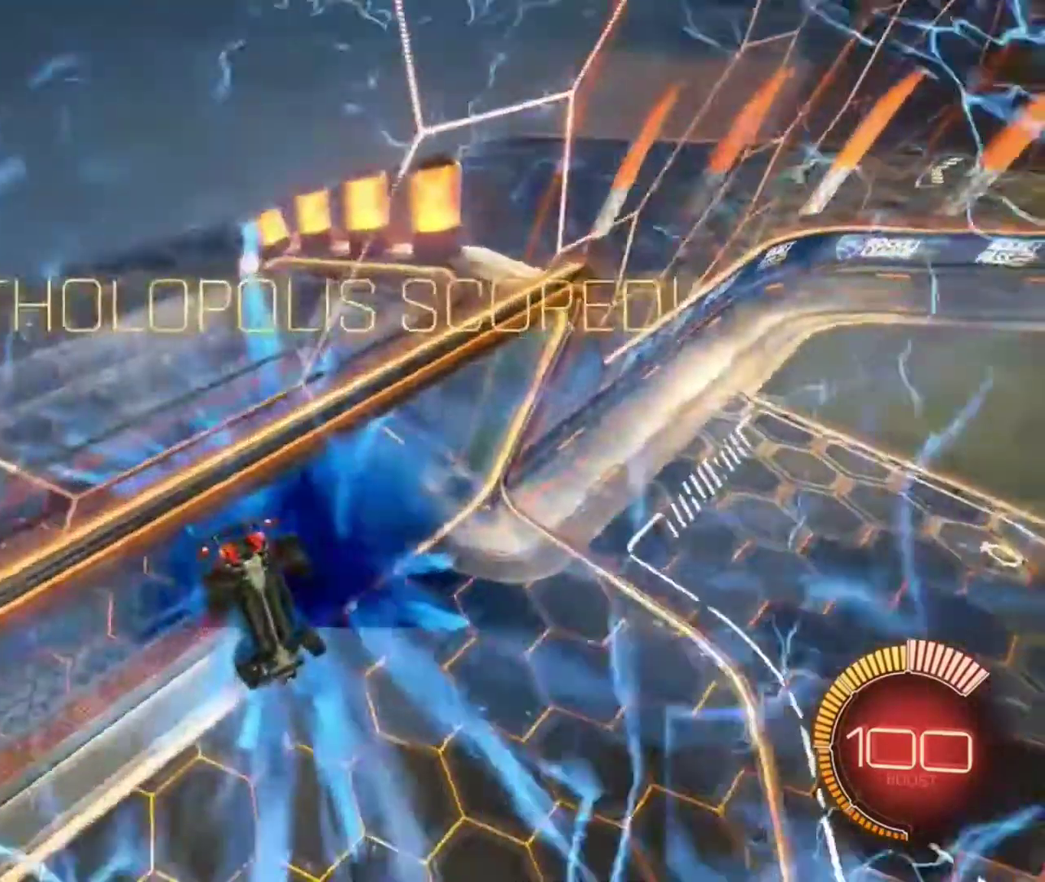
{"dt_ms": 400, "buttons": ["R1", "R2"], "left_stick": "right", "right_stick": "center", "events": []}
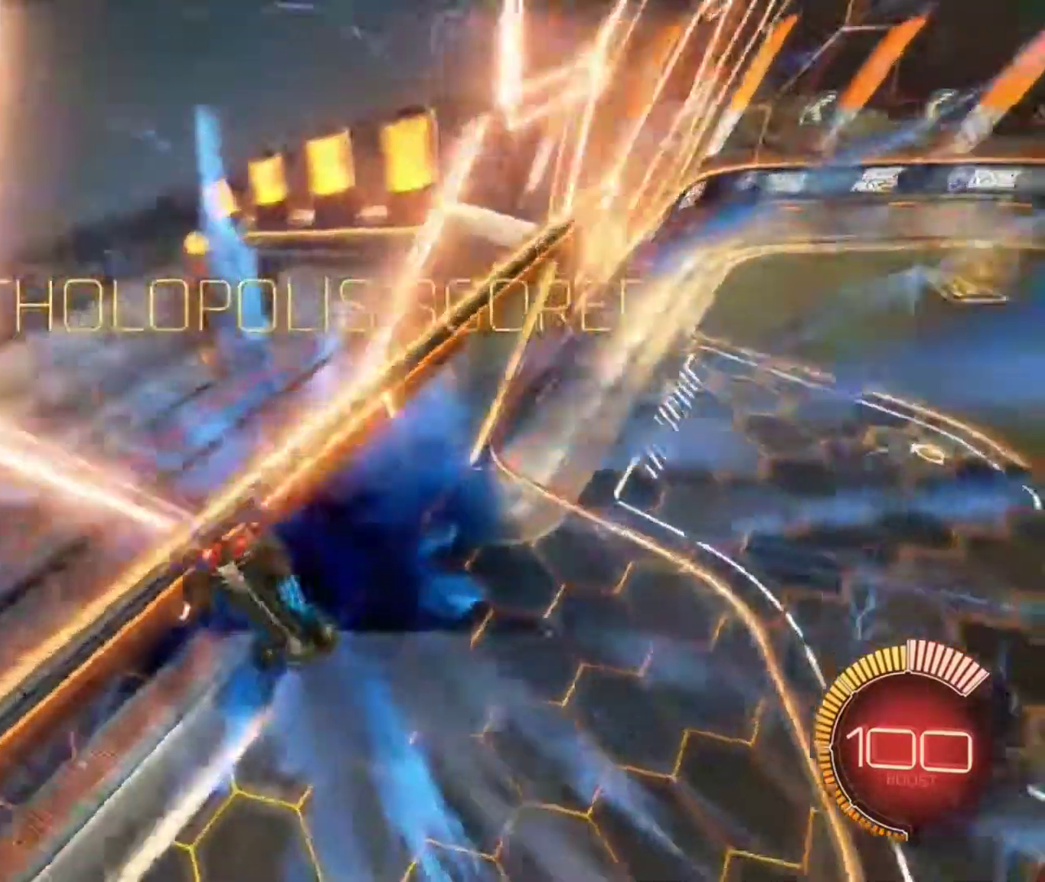
{"dt_ms": 601, "buttons": ["L1", "R2"], "left_stick": "down", "right_stick": "center", "events": [[34, "R2", "up"], [367, "left_stick", "down-right"], [434, "R1", "up"], [501, "R2", "down"], [567, "left_stick", "down"], [601, "L1", "down"]]}
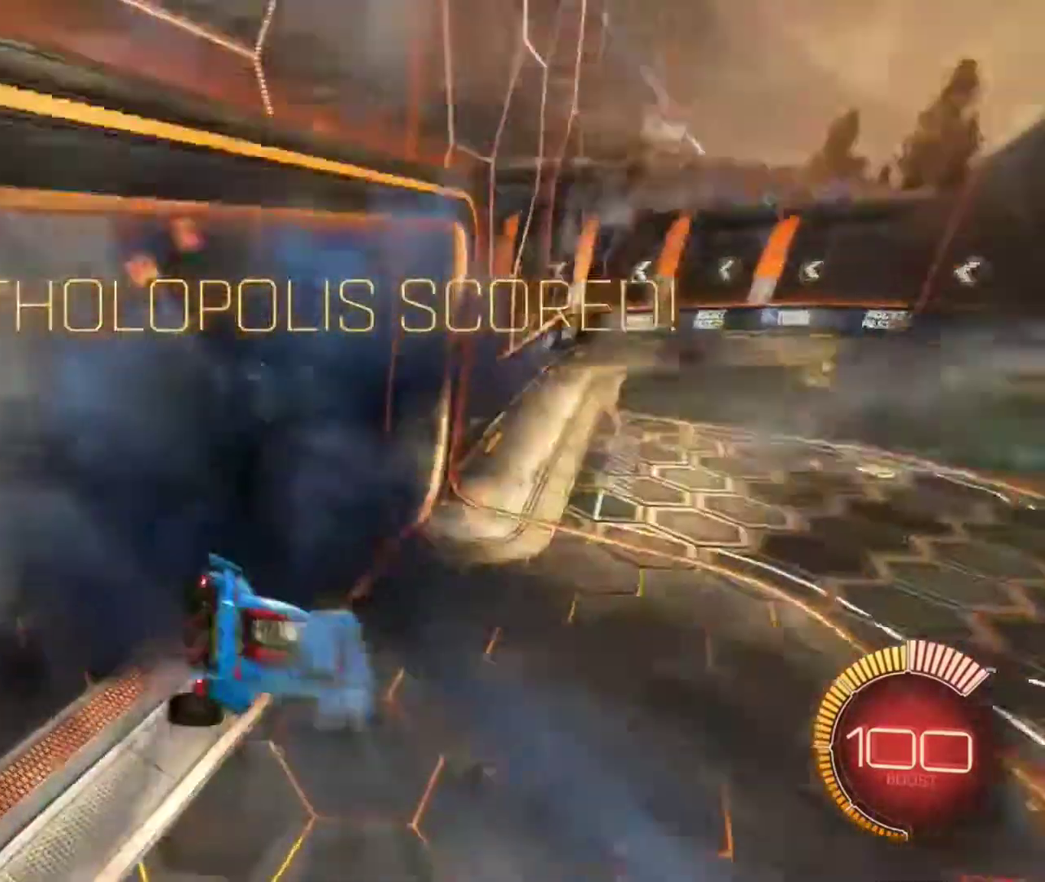
{"dt_ms": 300, "buttons": ["B", "R2"], "left_stick": "center", "right_stick": "center", "events": [[67, "B", "down"], [100, "L1", "up"], [100, "left_stick", "center"]]}
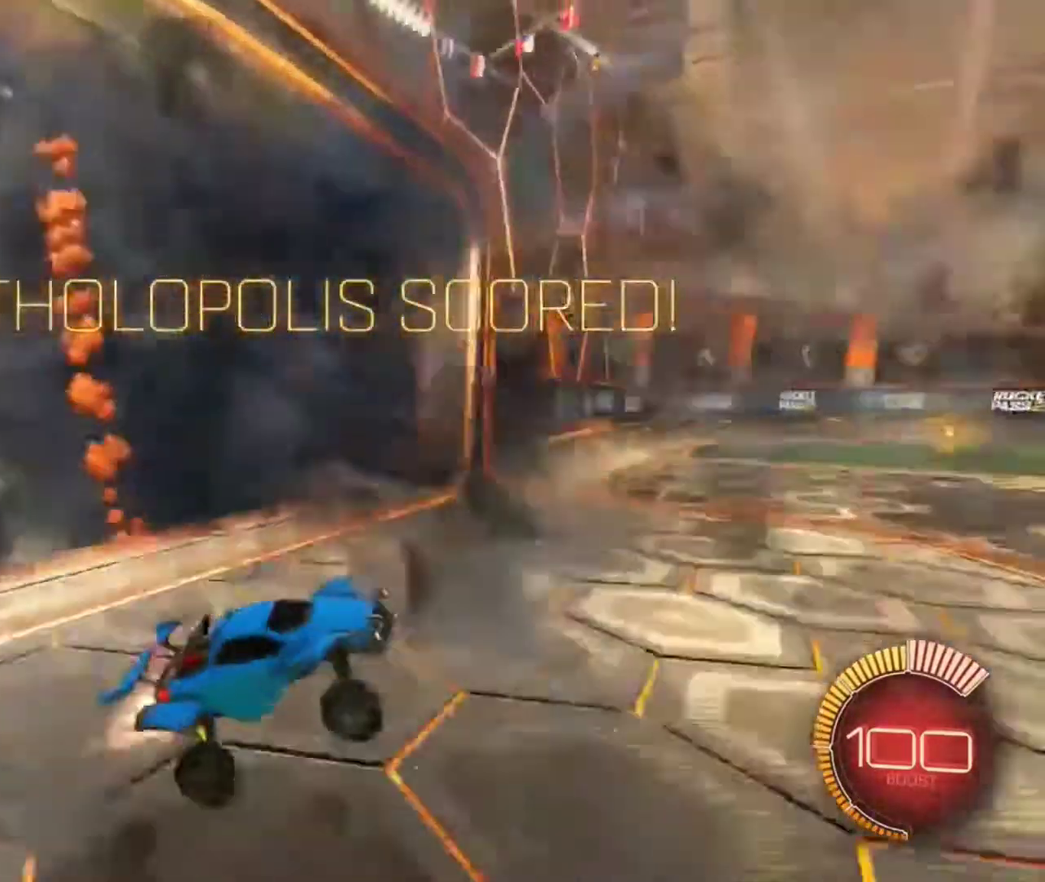
{"dt_ms": 801, "buttons": ["R2"], "left_stick": "up-right", "right_stick": "center", "events": [[33, "Y", "down"], [167, "Y", "up"], [801, "B", "up"], [801, "left_stick", "up-right"]]}